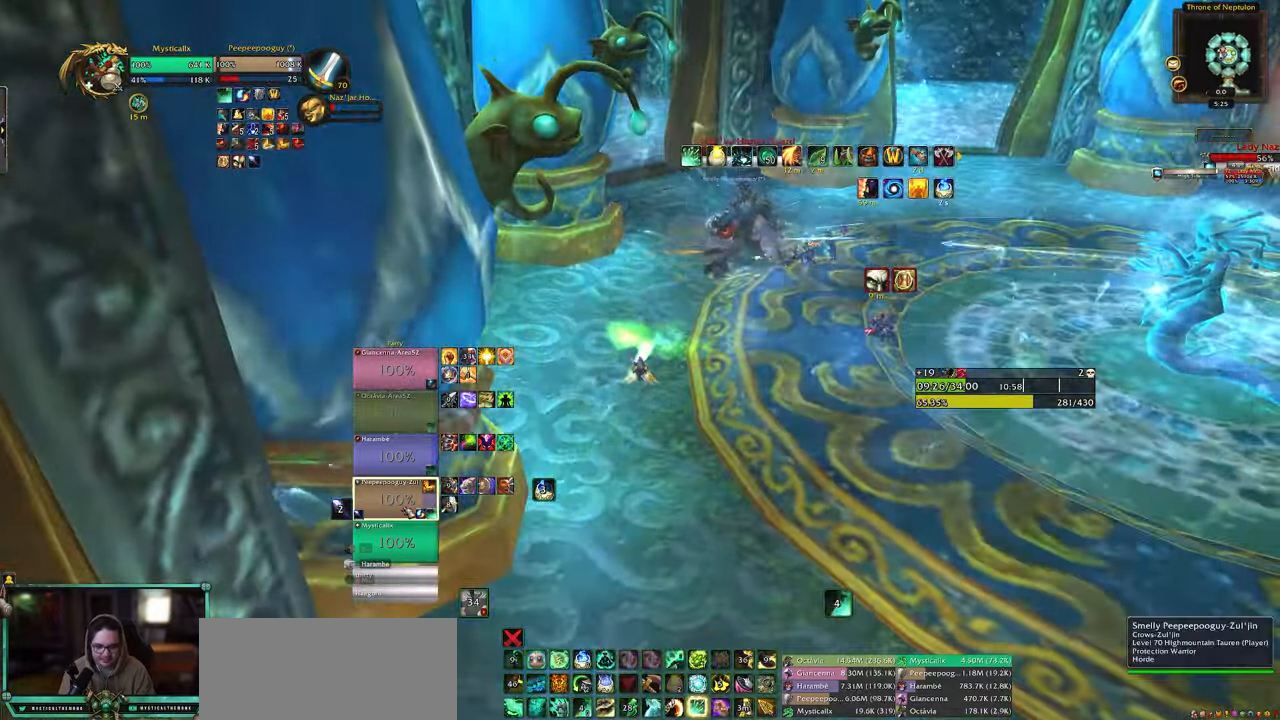
Gameplay with keyboard and mouse; each line is a JSON object with the keys and mouse buttons held at the frame after it. "events" lists presses ("down") and releases ("up") of "0", "1", "2", "3", "4", "5", "6", "7", "8", "9", "a", "alt", "c", "caps_lock", "ctrl", "d", "e", "equals", "escape", "f", "g", "minus", "q", "r", "s", "shift", "space", "t", "tab", "v", "w", "x", "y", "z", "mouse_left", "mouse_middle", "mouse_right", "mouse_wheel_up" and "mouse_wheel_down" between this image and that frame as [ms after this image, input, new state], when the widget could be followed in between. "mouse_left", "mouse_middle", "mouse_right", "mouse_wheel_up", "mouse_wheel_down" = the "left", "middle", "right", "wheel_up", "wheel_down" buttons of the "mouse" list. No other keys are recorded. Mouse movement is not recorded. Not read: other_keys.
{"keys": ["d"], "mouse": [], "events": [[50, "s", "down"], [100, "mouse_left", "up"], [100, "q", "down"], [183, "s", "up"], [233, "q", "up"], [283, "q", "down"], [383, "q", "up"], [467, "d", "down"]]}
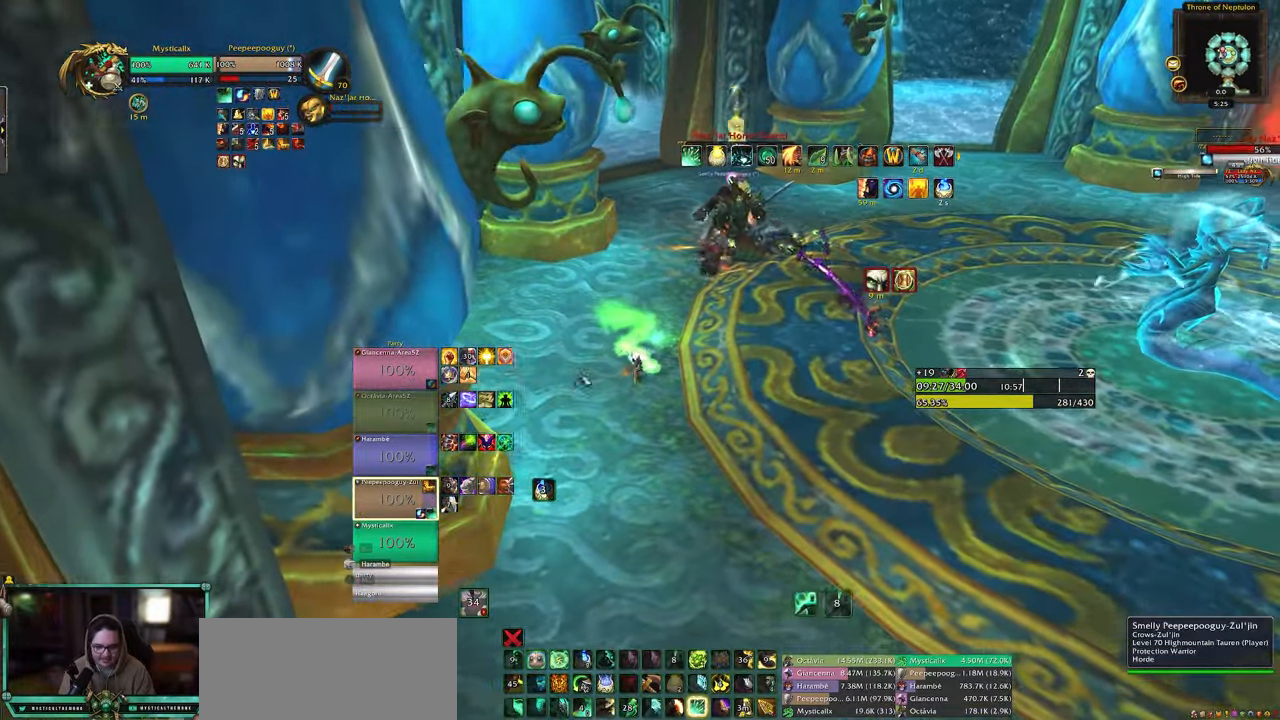
{"keys": ["d"], "mouse": ["right"], "events": [[117, "mouse_right", "down"]]}
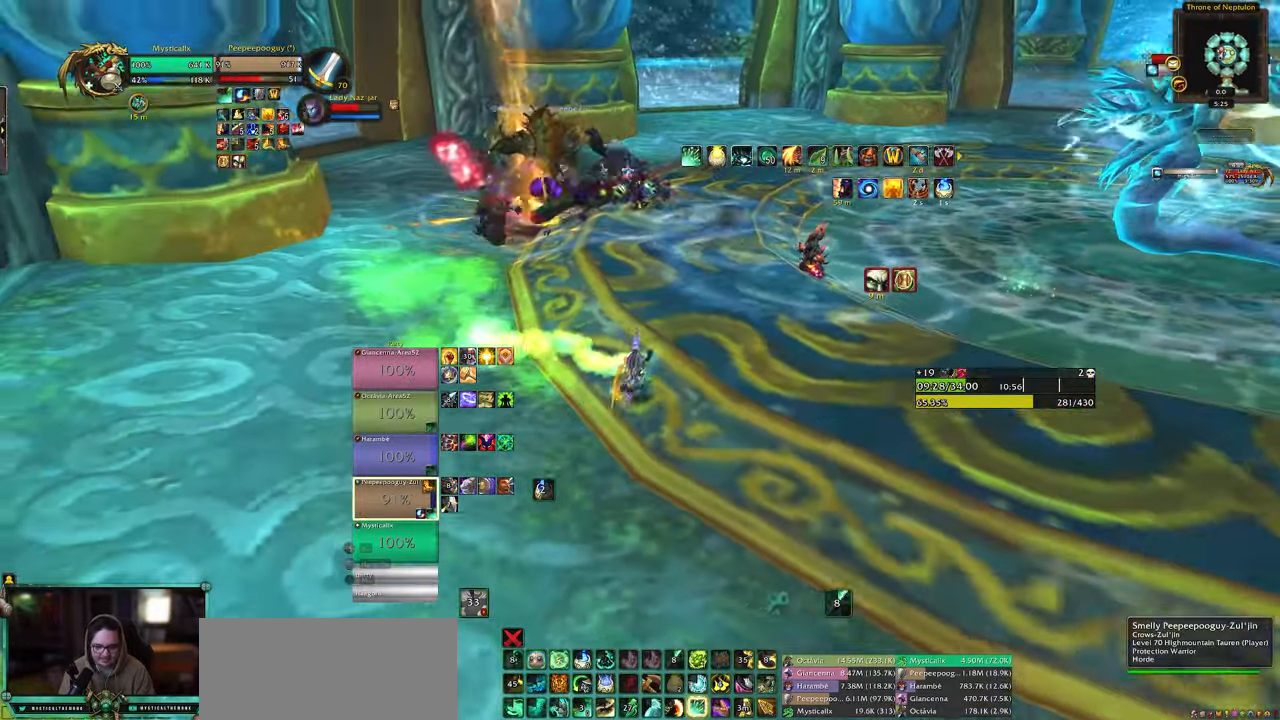
{"keys": ["1"], "mouse": ["right"], "events": [[267, "d", "up"], [317, "1", "down"], [417, "1", "up"], [500, "1", "down"]]}
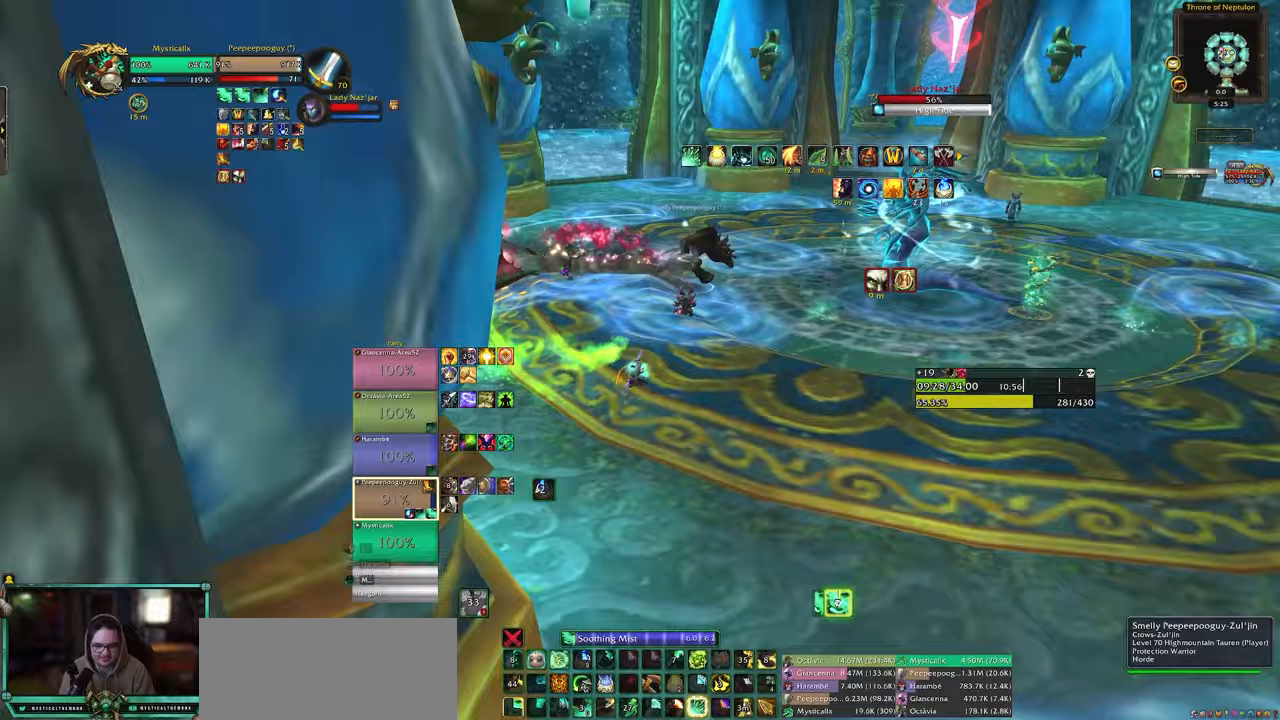
{"keys": [], "mouse": ["right"], "events": [[150, "1", "up"]]}
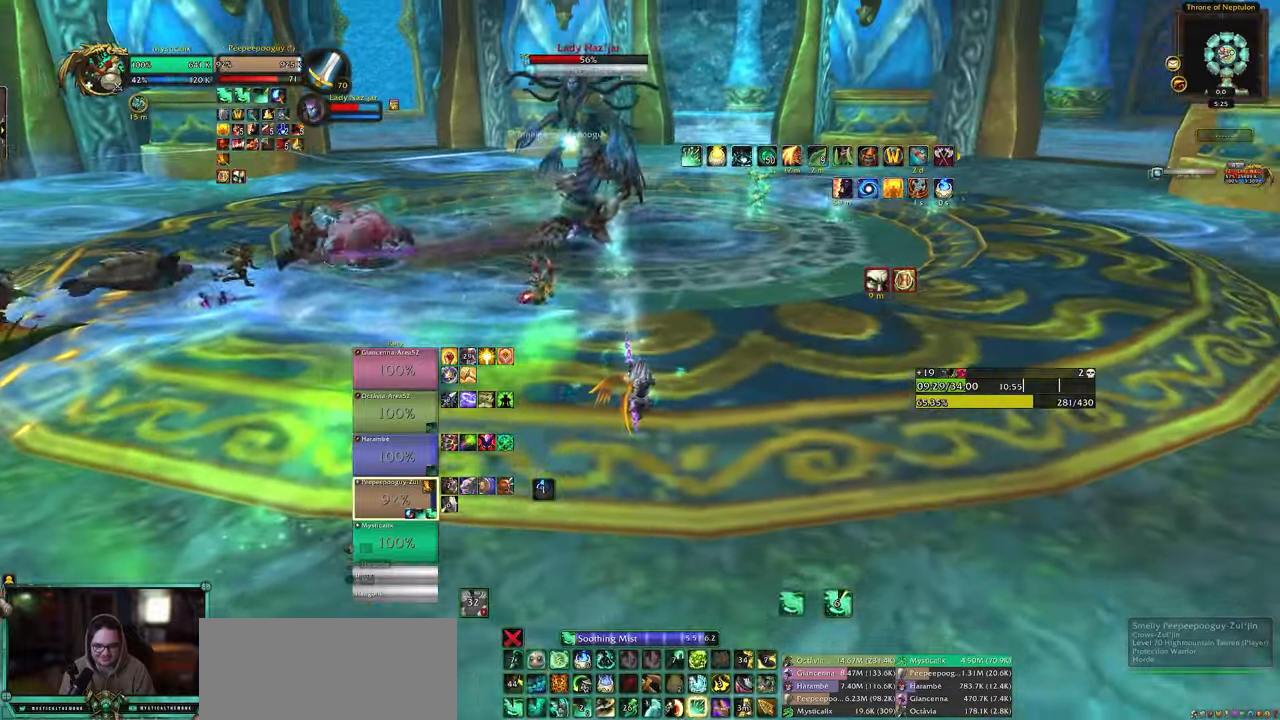
{"keys": [], "mouse": [], "events": [[17, "5", "down"], [117, "5", "up"], [217, "5", "down"], [300, "5", "up"], [400, "5", "down"], [483, "5", "up"], [483, "mouse_right", "up"]]}
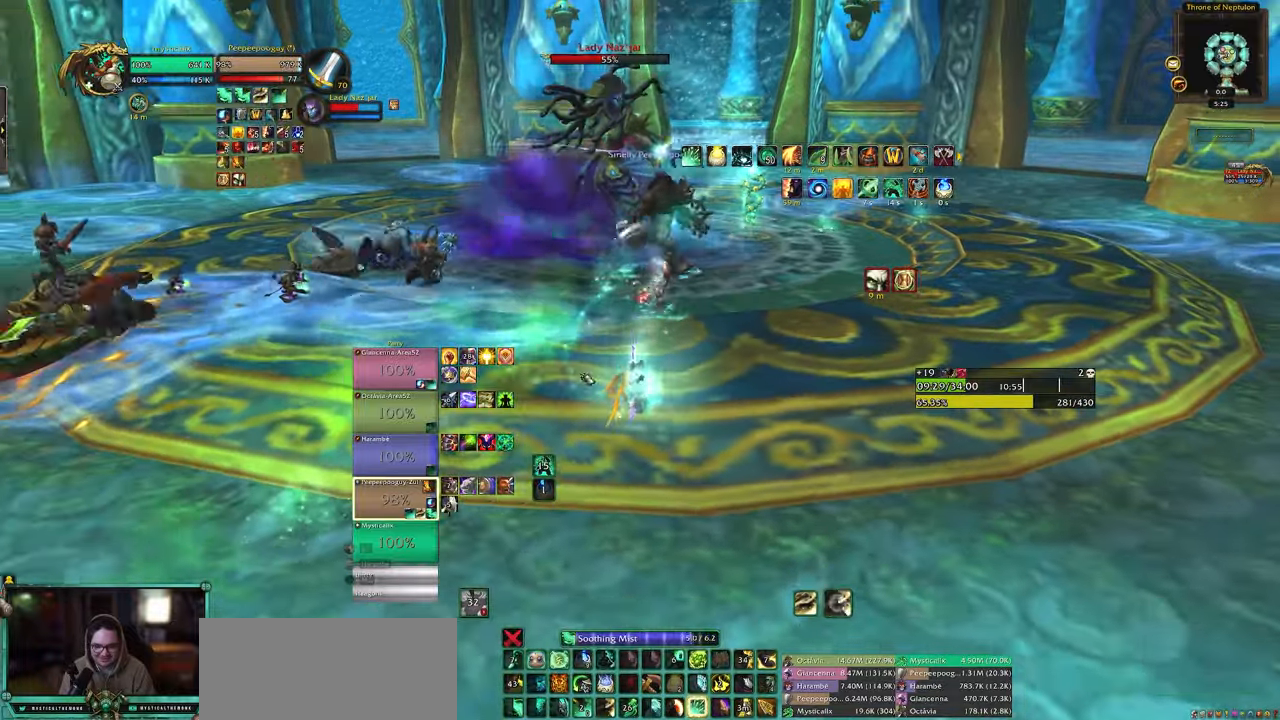
{"keys": ["d", "w"], "mouse": [], "events": [[33, "d", "down"], [217, "w", "down"]]}
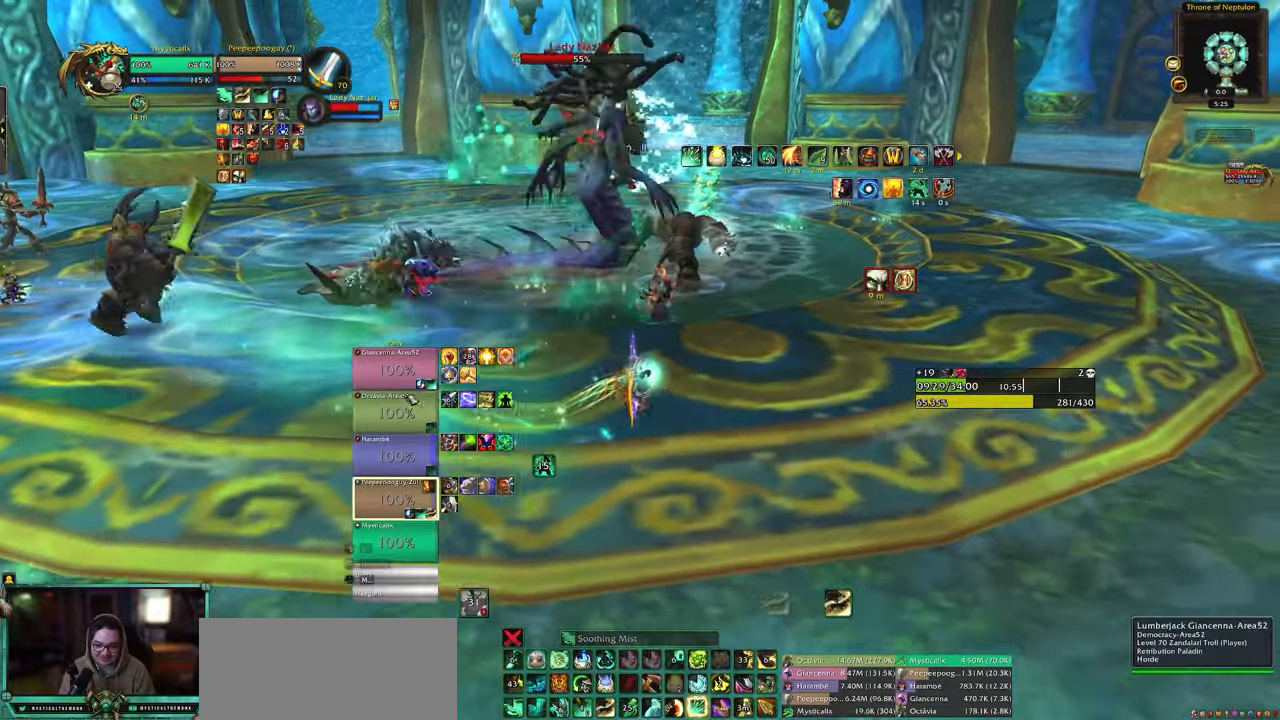
{"keys": ["4", "d"], "mouse": [], "events": [[100, "mouse_left", "down"], [100, "w", "up"], [183, "d", "up"], [233, "mouse_left", "up"], [333, "4", "down"], [417, "4", "up"], [467, "4", "down"], [467, "d", "down"]]}
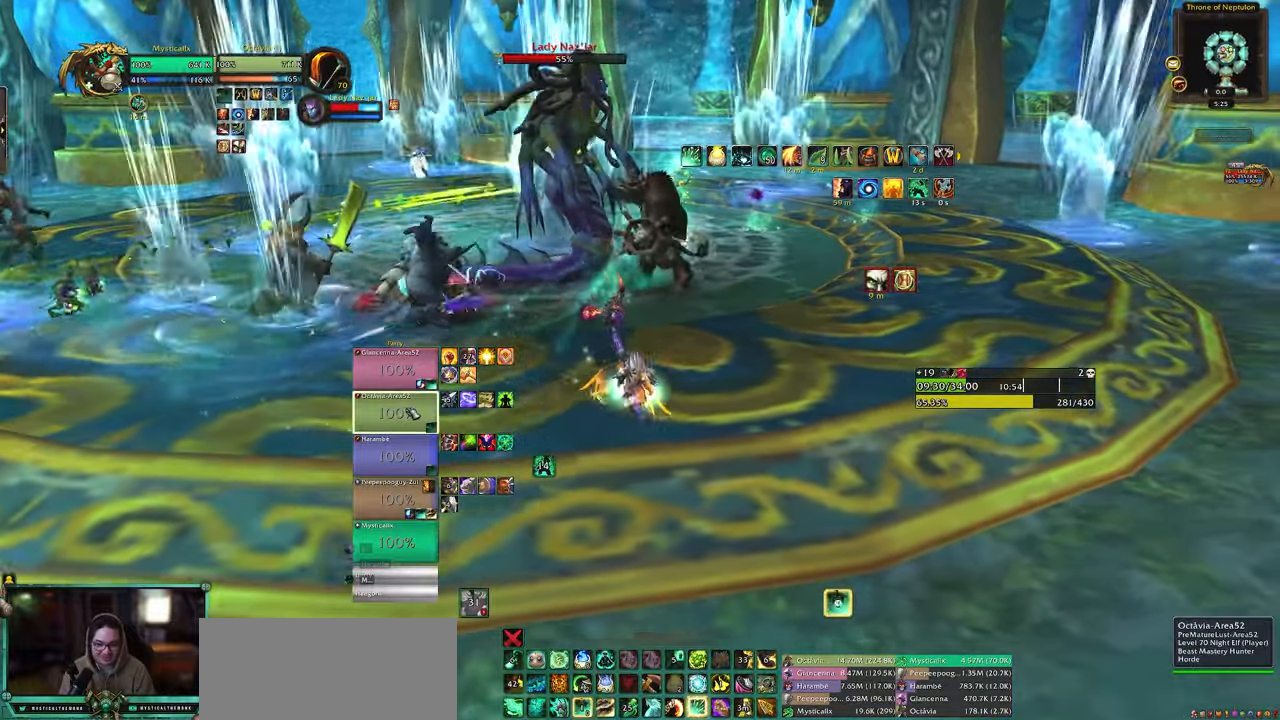
{"keys": ["d"], "mouse": ["left"], "events": [[67, "4", "up"], [150, "4", "down"], [250, "4", "up"], [483, "mouse_left", "down"]]}
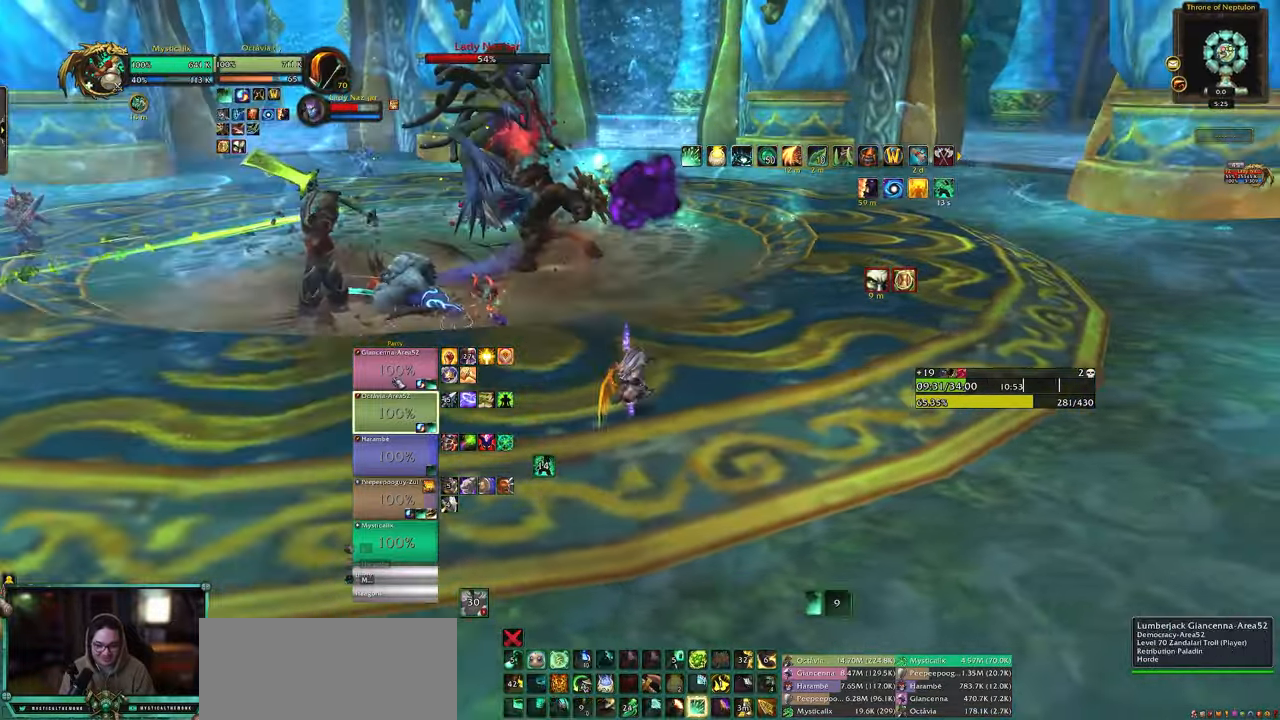
{"keys": ["a", "e"], "mouse": [], "events": [[133, "d", "up"], [133, "mouse_left", "up"], [217, "a", "down"], [450, "e", "down"]]}
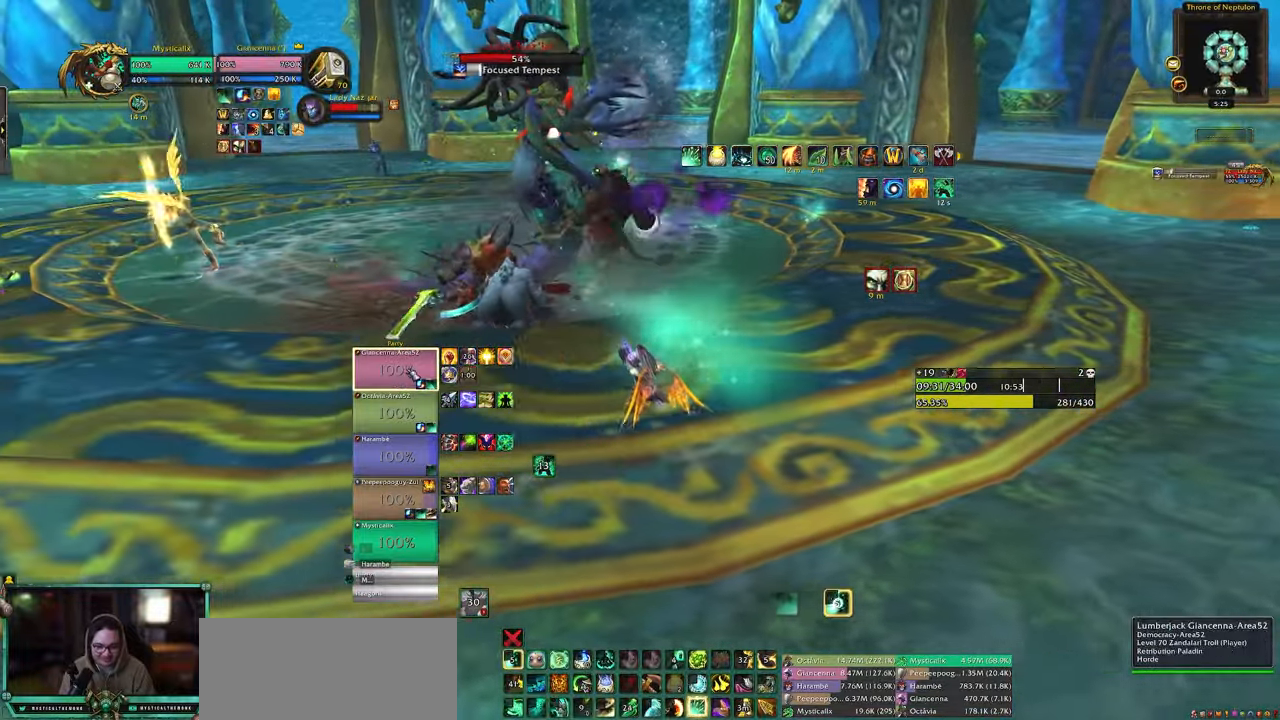
{"keys": ["d"], "mouse": [], "events": [[50, "e", "up"], [133, "e", "down"], [183, "a", "up"], [233, "e", "up"], [383, "d", "down"]]}
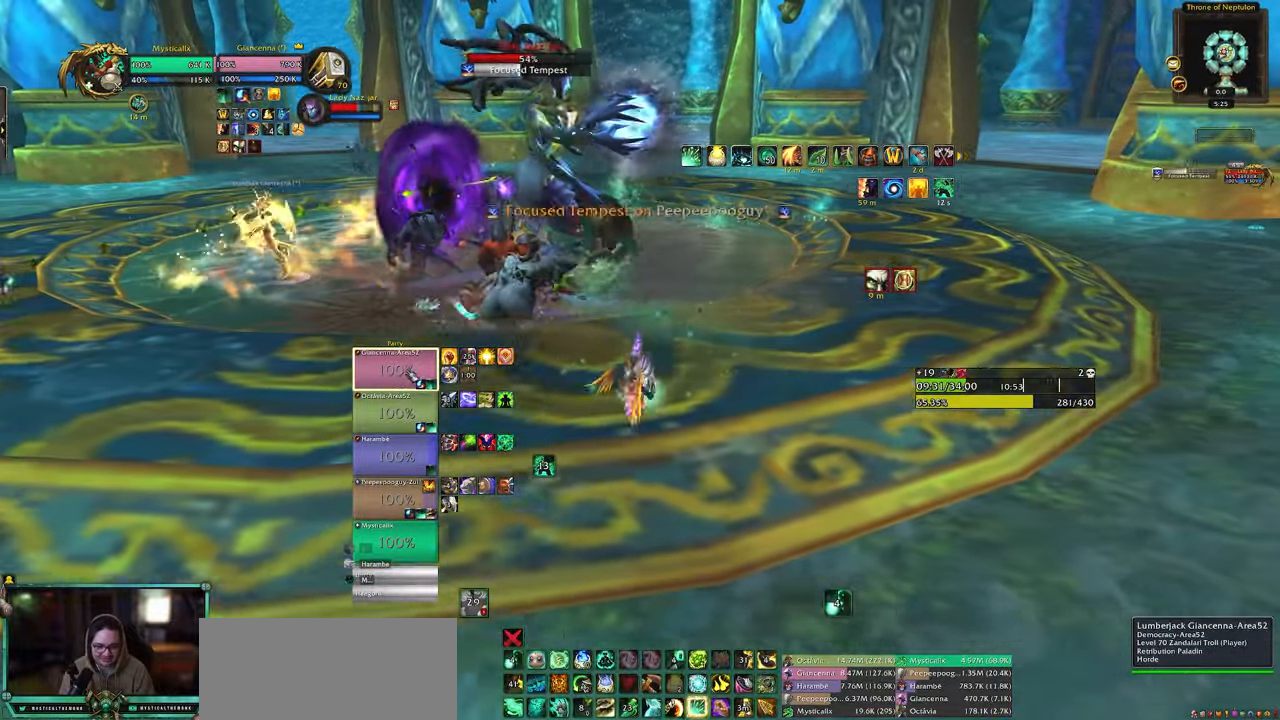
{"keys": ["d"], "mouse": [], "events": [[67, "9", "down"], [167, "9", "up"], [217, "9", "down"], [350, "9", "up"]]}
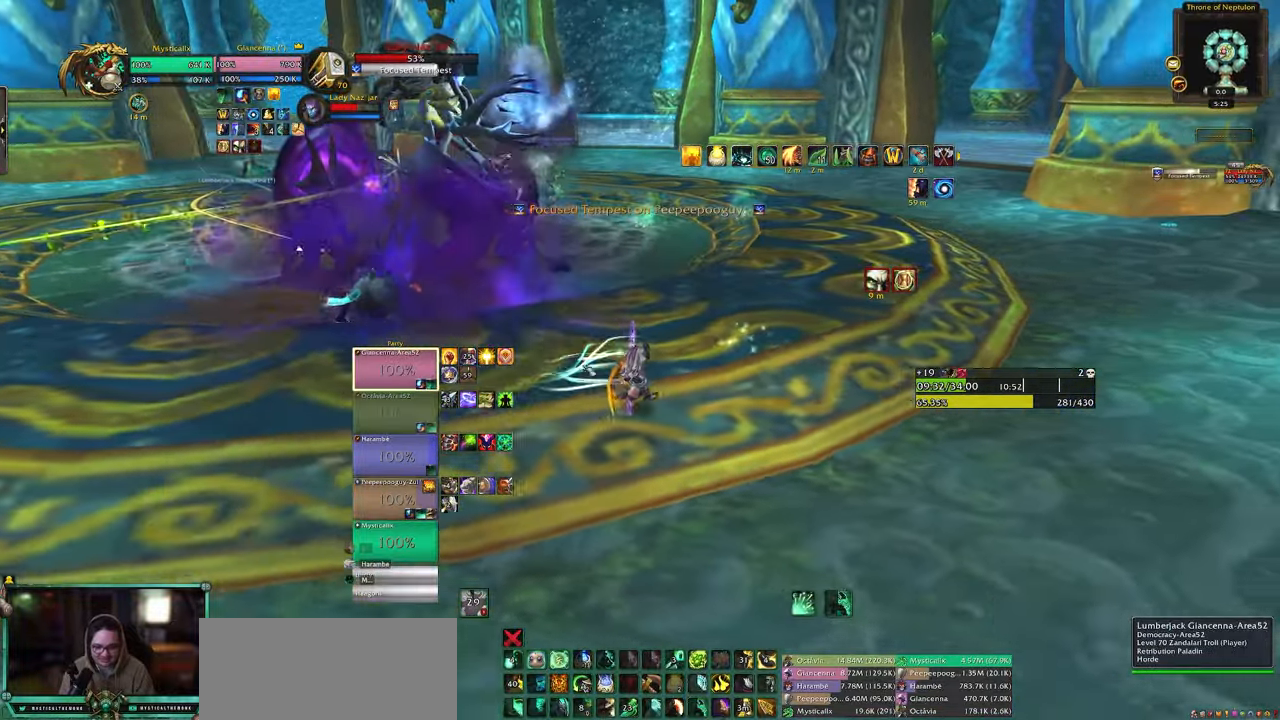
{"keys": ["d", "space"], "mouse": [], "events": [[167, "mouse_right", "down"], [367, "space", "down"], [500, "mouse_right", "up"]]}
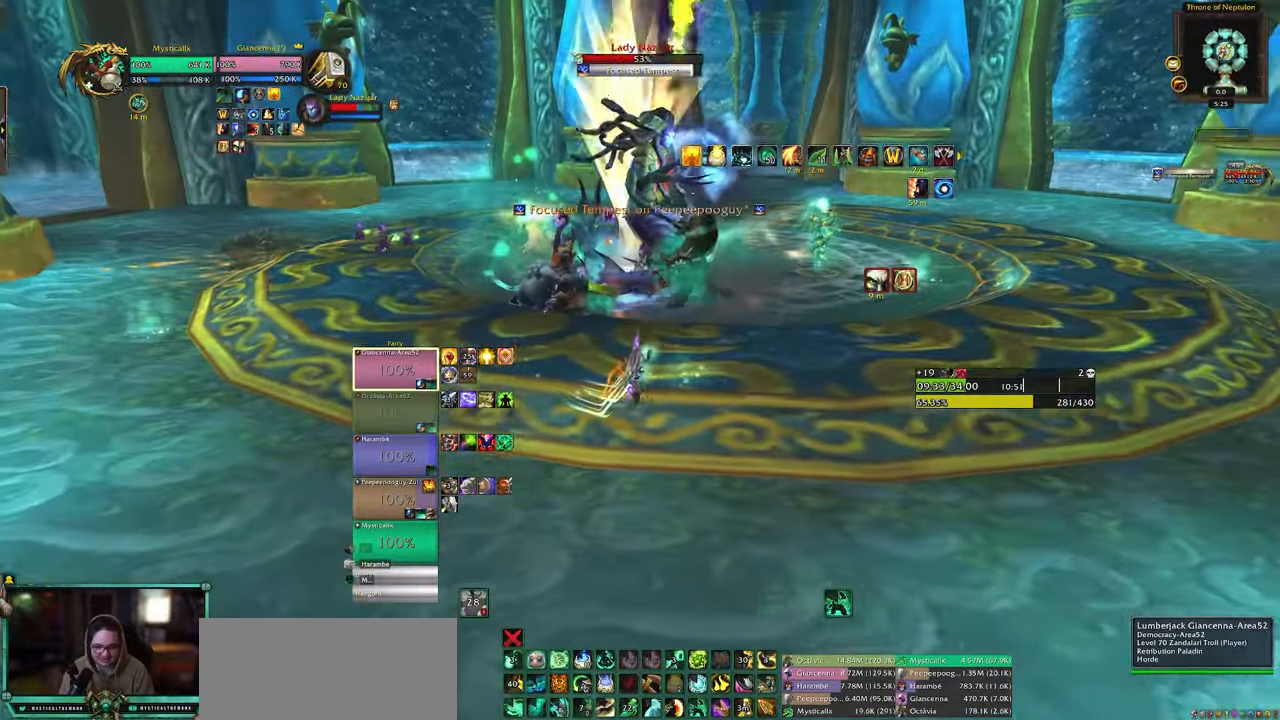
{"keys": ["d", "shift"], "mouse": ["right"], "events": [[50, "space", "up"], [100, "d", "up"], [283, "d", "down"], [383, "mouse_right", "down"], [383, "shift", "down"]]}
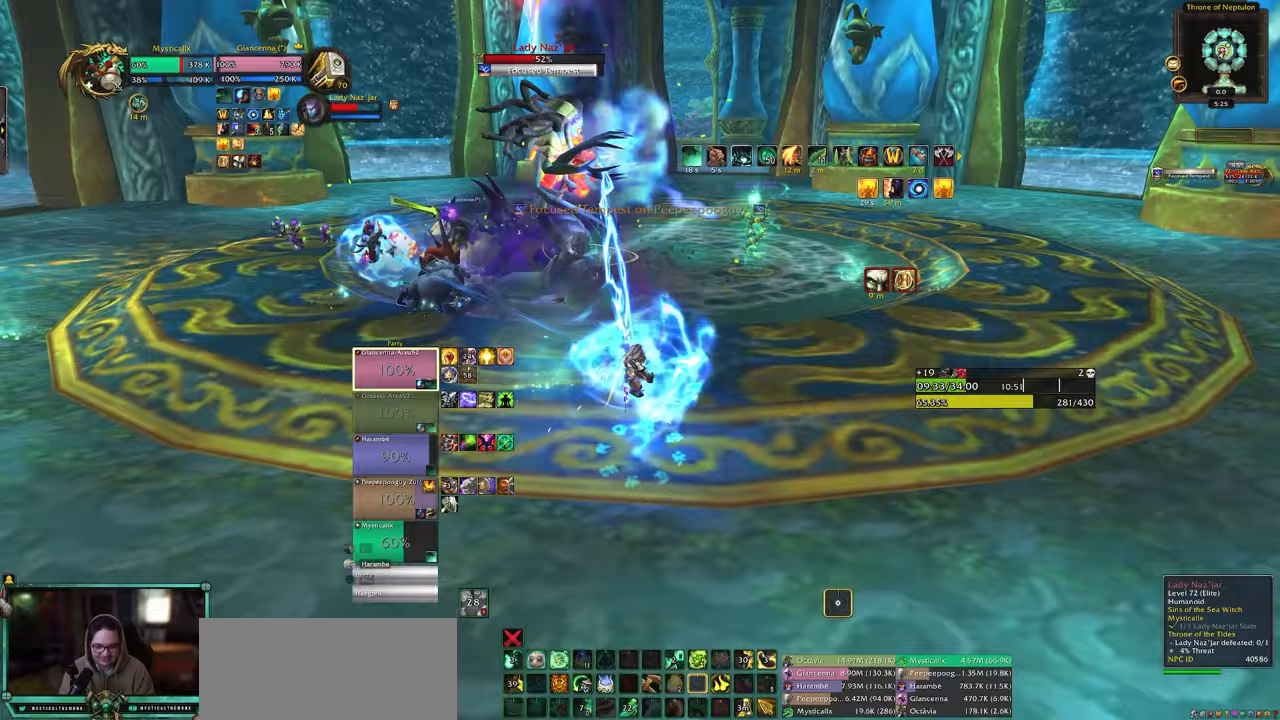
{"keys": ["d"], "mouse": [], "events": [[17, "9", "down"], [117, "9", "up"], [167, "9", "down"], [300, "9", "up"], [300, "mouse_right", "up"], [383, "shift", "up"]]}
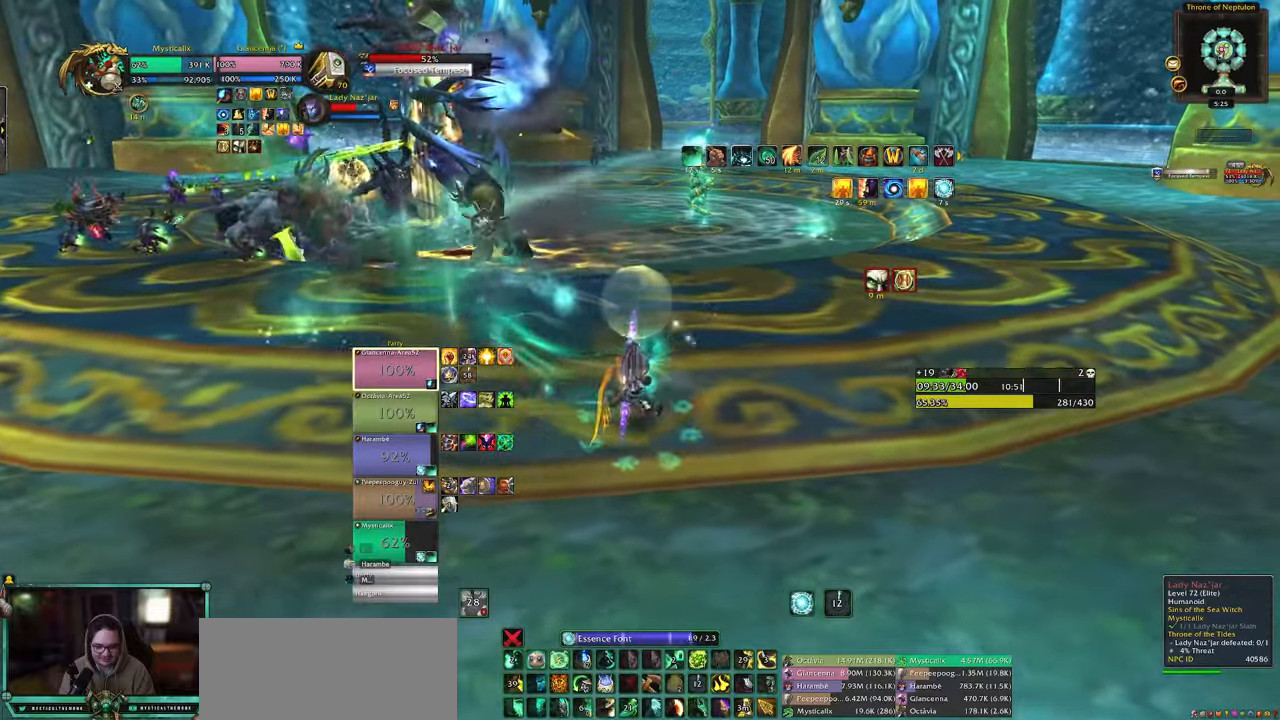
{"keys": ["d"], "mouse": ["right"], "events": [[167, "mouse_right", "down"], [267, "mouse_middle", "down"], [417, "mouse_middle", "up"]]}
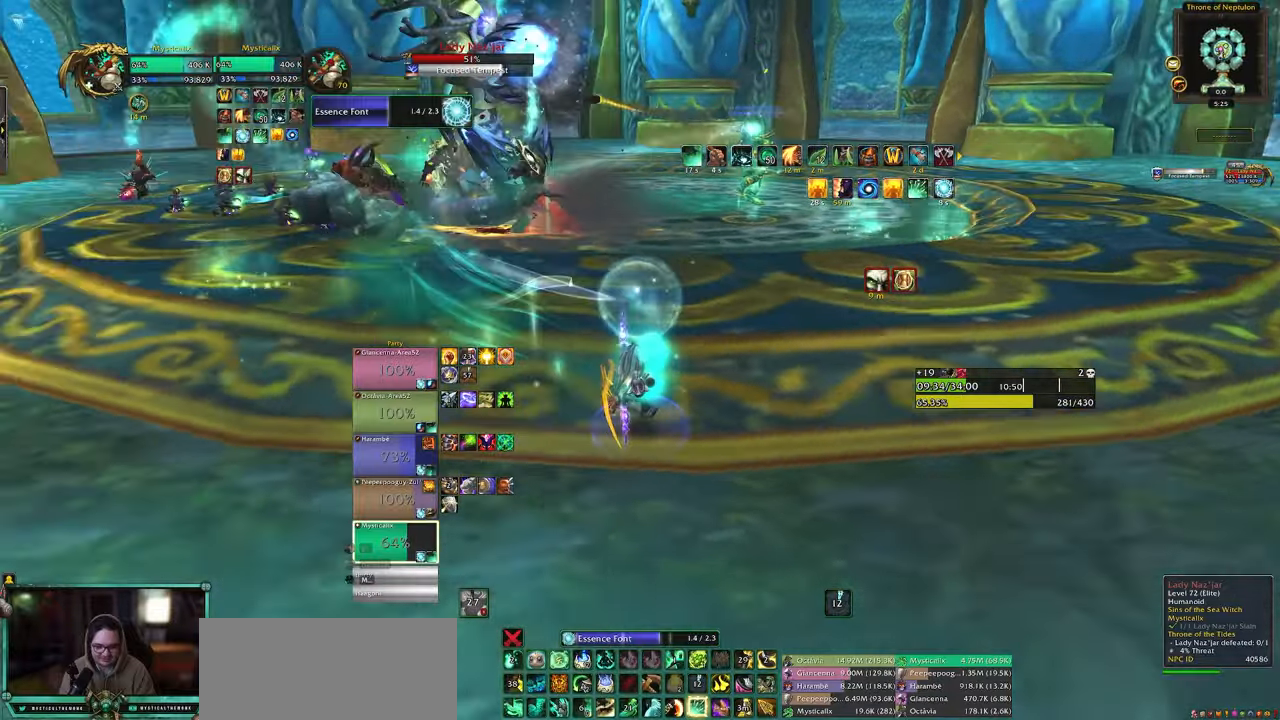
{"keys": [], "mouse": [], "events": [[50, "2", "down"], [100, "d", "up"], [133, "2", "up"], [233, "2", "down"], [333, "2", "up"], [383, "mouse_right", "up"]]}
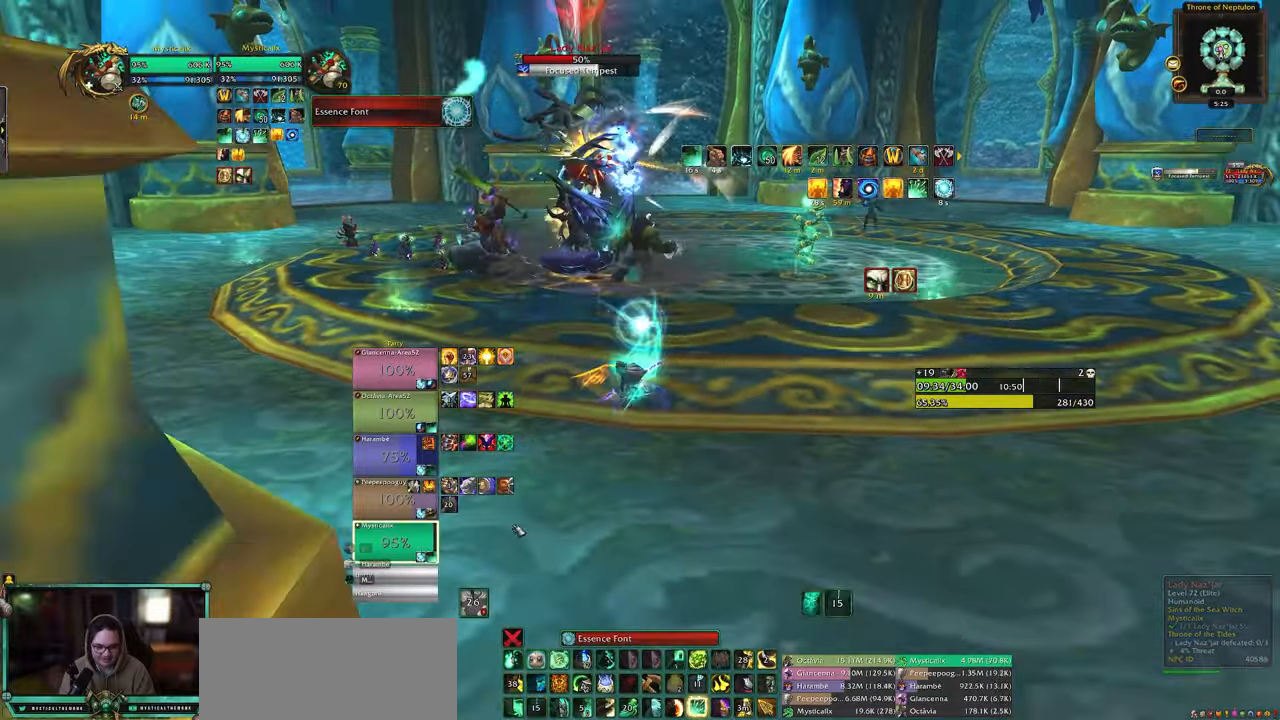
{"keys": [], "mouse": [], "events": [[67, "a", "down"], [483, "a", "up"]]}
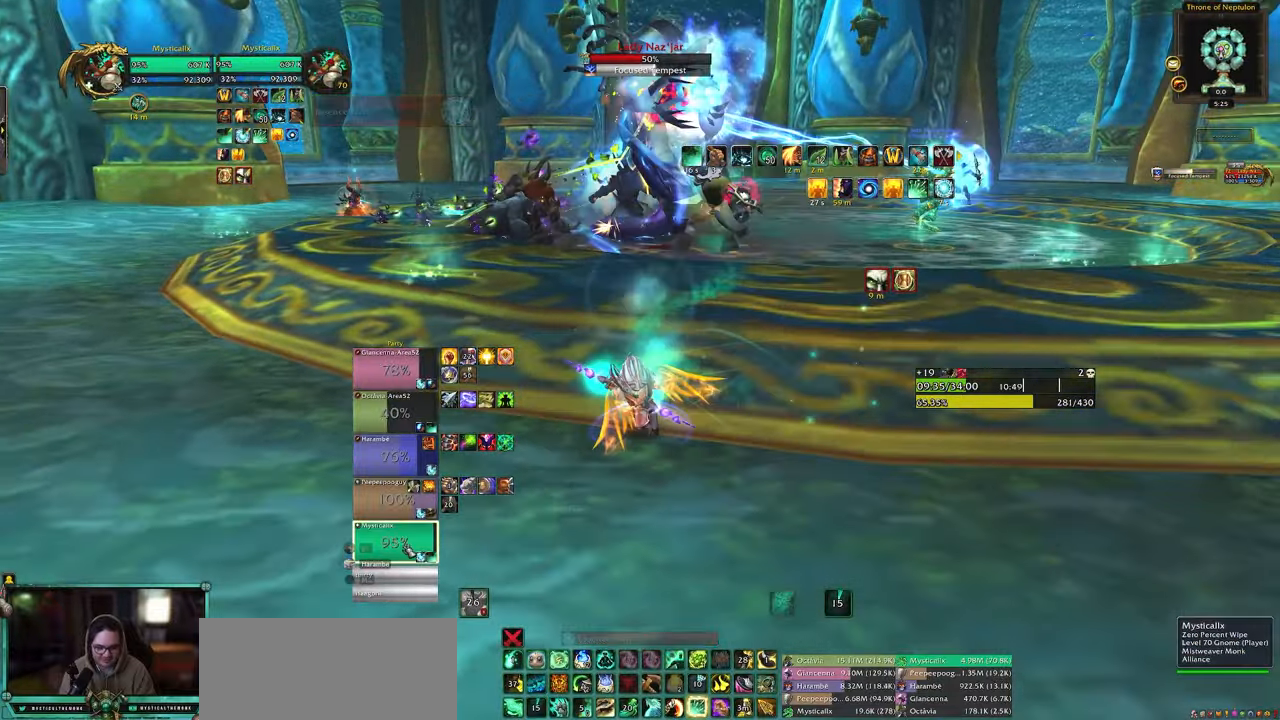
{"keys": ["a", "shift"], "mouse": [], "events": [[367, "a", "down"], [417, "mouse_left", "down"], [500, "mouse_left", "up"], [500, "shift", "down"]]}
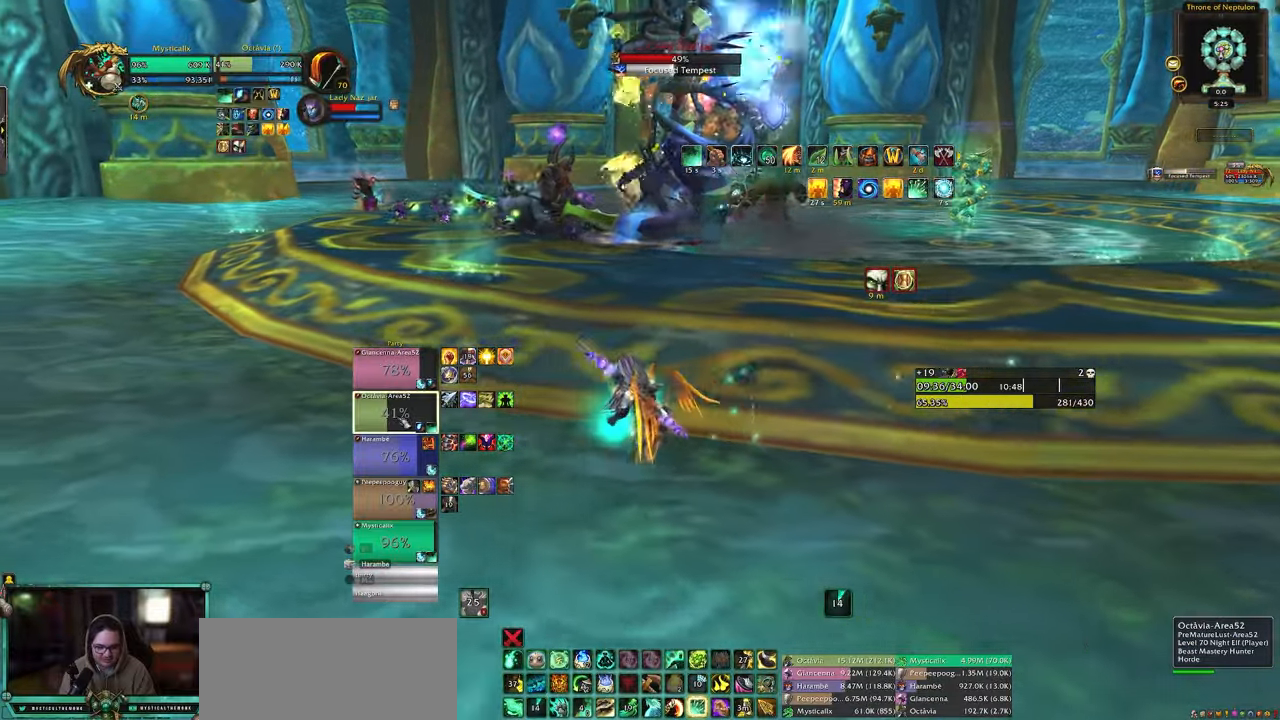
{"keys": ["5", "d"], "mouse": [], "events": [[100, "5", "down"], [183, "5", "up"], [183, "a", "up"], [233, "shift", "up"], [283, "5", "down"], [383, "5", "up"], [433, "5", "down"], [467, "d", "down"]]}
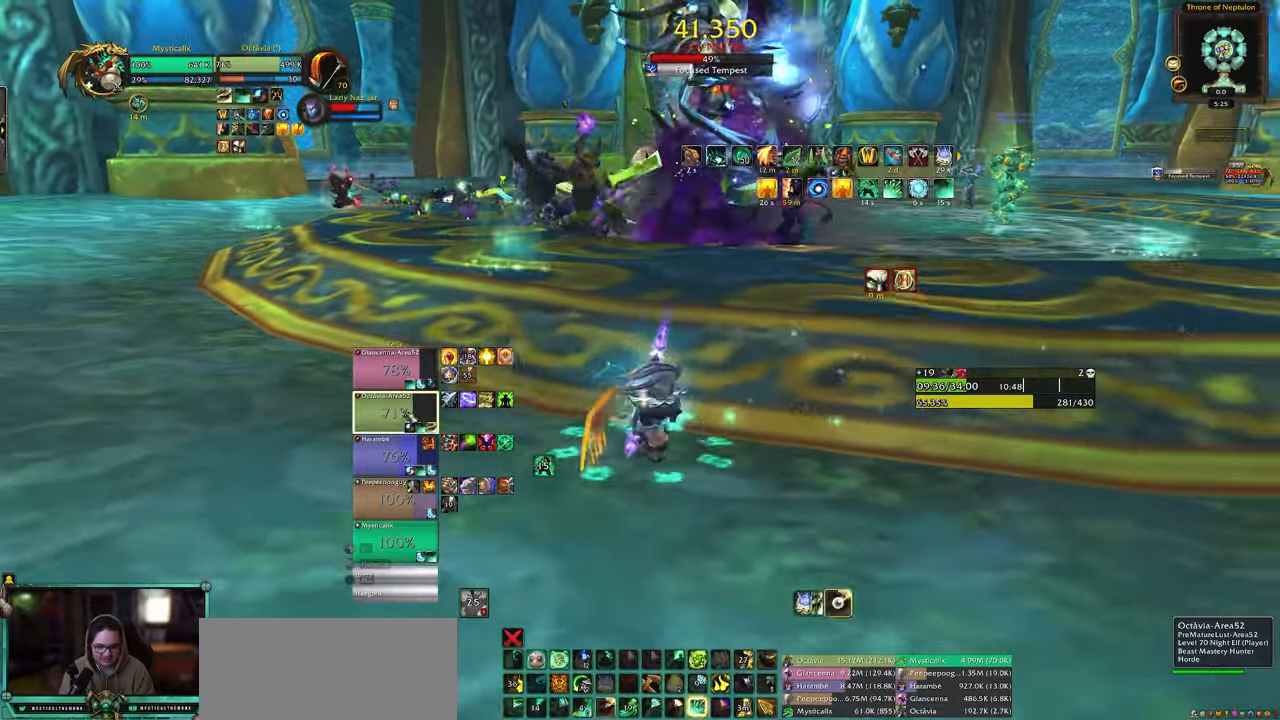
{"keys": [], "mouse": [], "events": [[17, "5", "up"], [150, "d", "up"], [383, "a", "down"], [483, "a", "up"]]}
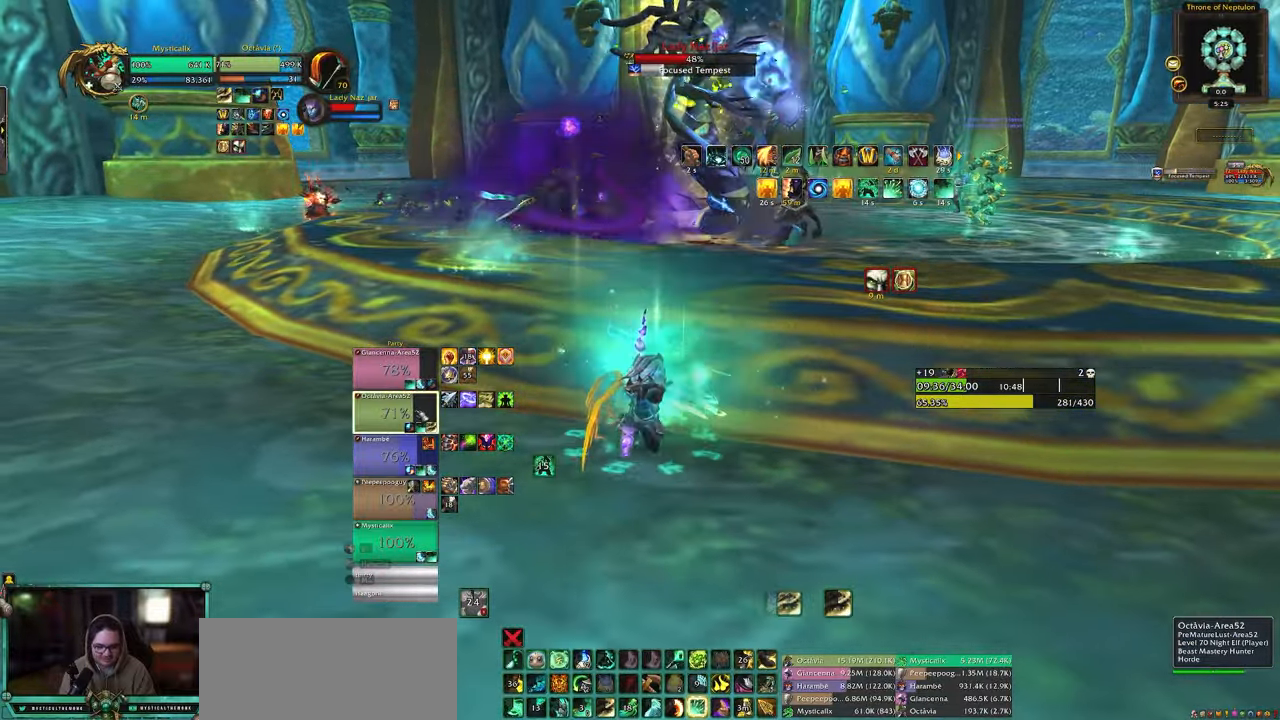
{"keys": ["1"], "mouse": [], "events": [[500, "1", "down"]]}
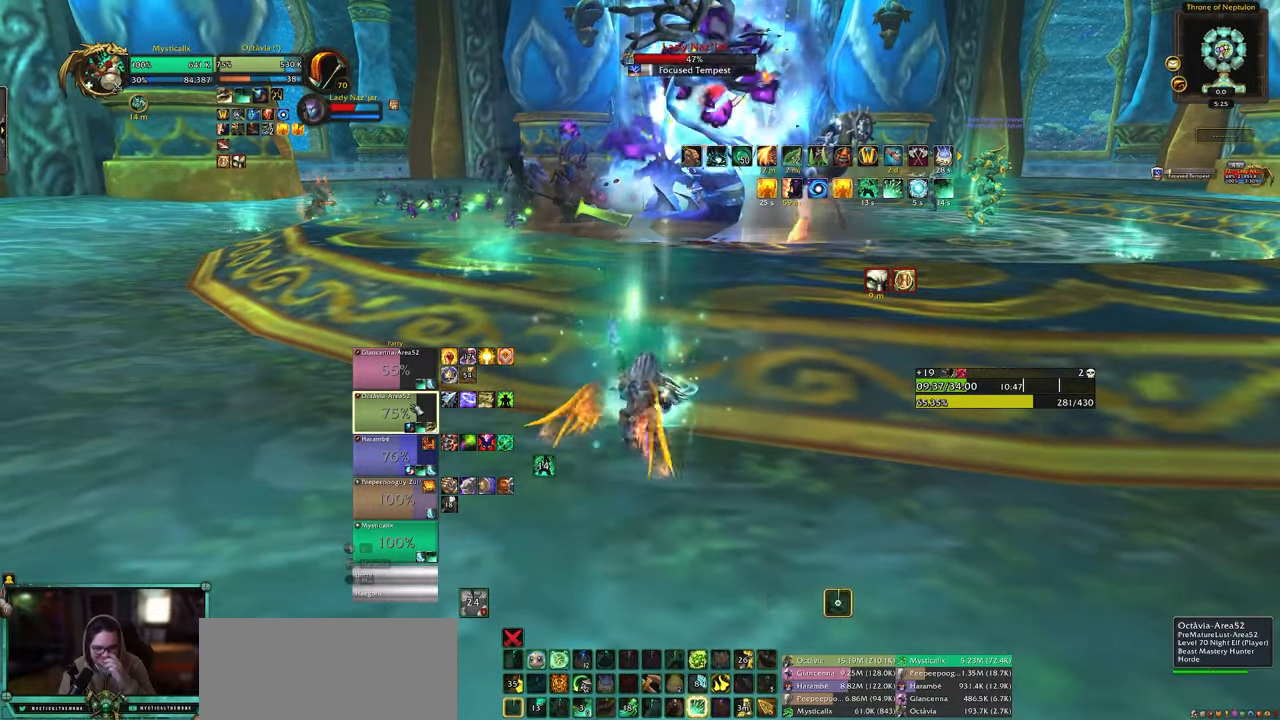
{"keys": [], "mouse": [], "events": [[100, "1", "up"], [283, "mouse_left", "down"], [467, "mouse_left", "up"]]}
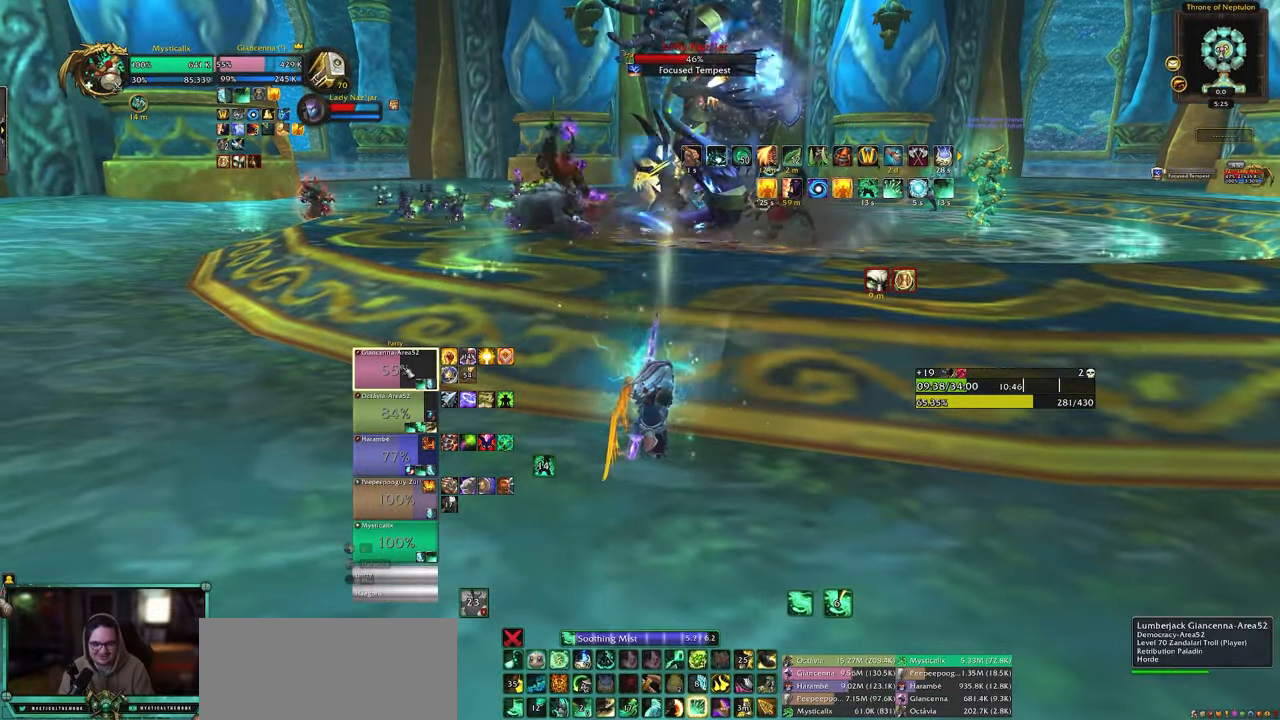
{"keys": ["5"], "mouse": [], "events": [[167, "5", "down"], [250, "5", "up"], [350, "5", "down"], [433, "5", "up"], [483, "5", "down"]]}
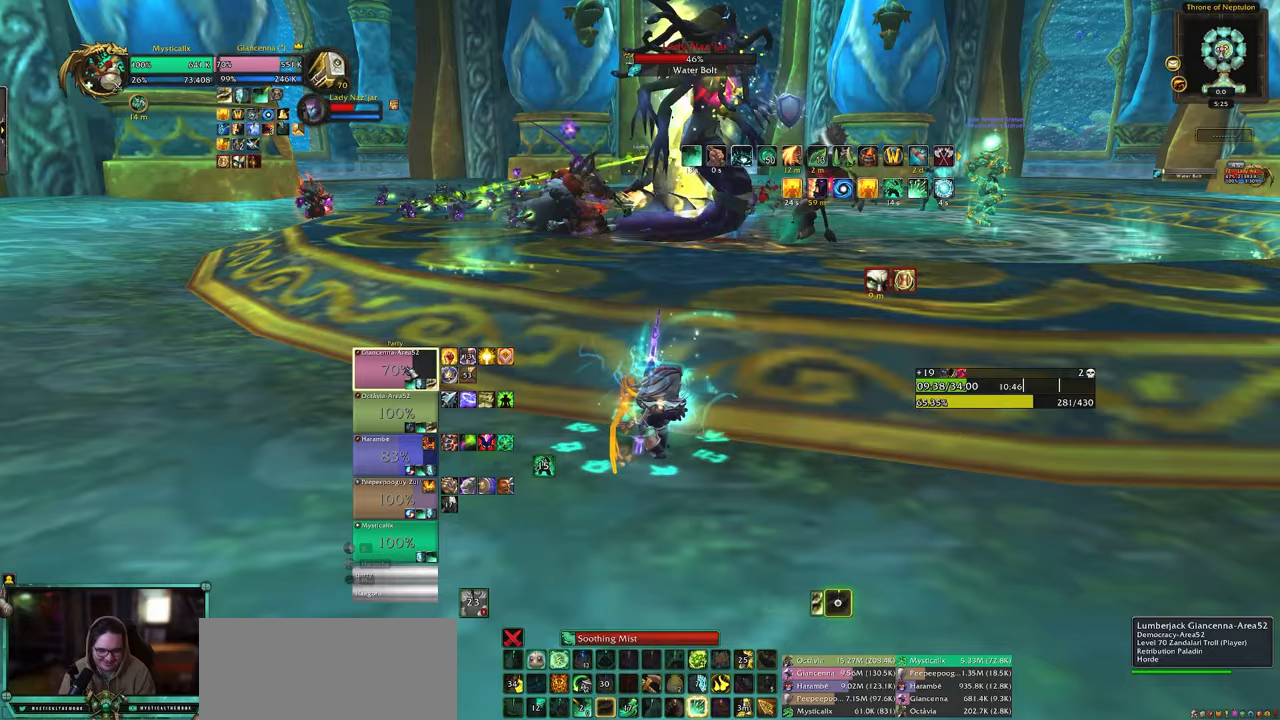
{"keys": ["d", "w"], "mouse": [], "events": [[83, "5", "up"], [267, "w", "down"], [400, "d", "down"]]}
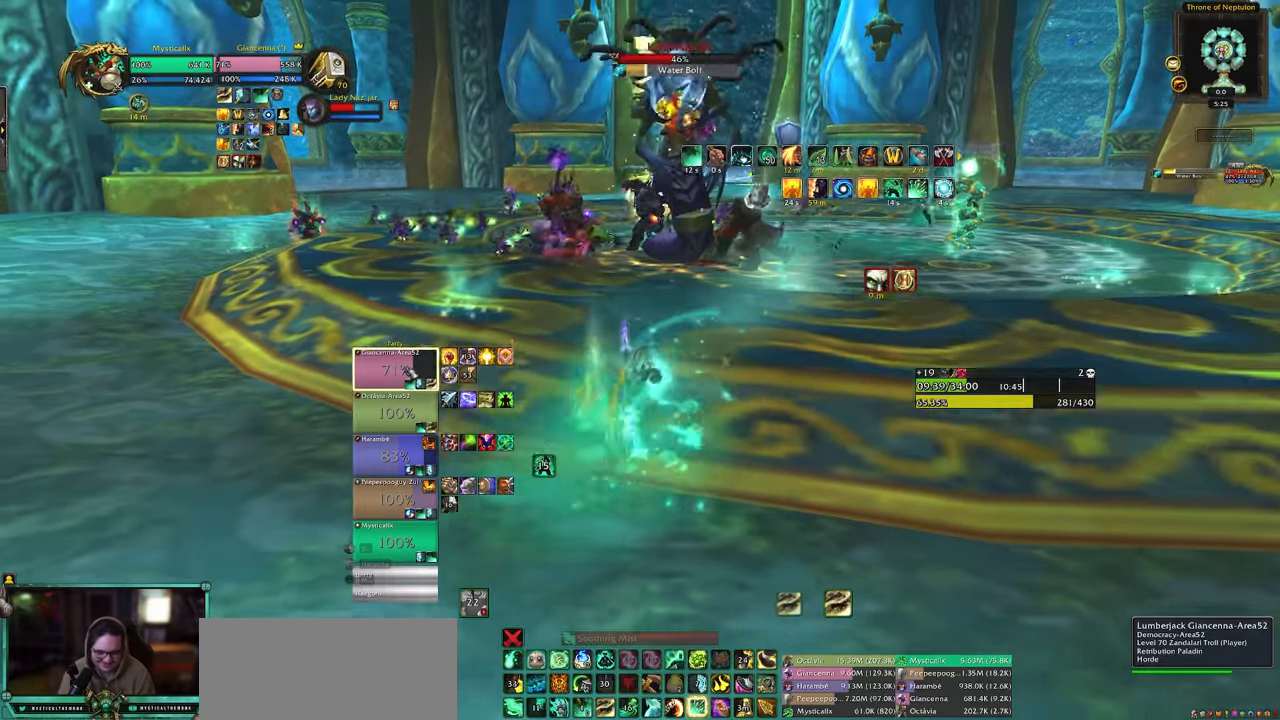
{"keys": ["4"], "mouse": [], "events": [[50, "d", "up"], [50, "w", "up"], [133, "4", "down"], [233, "4", "up"], [283, "4", "down"], [417, "4", "up"], [467, "4", "down"]]}
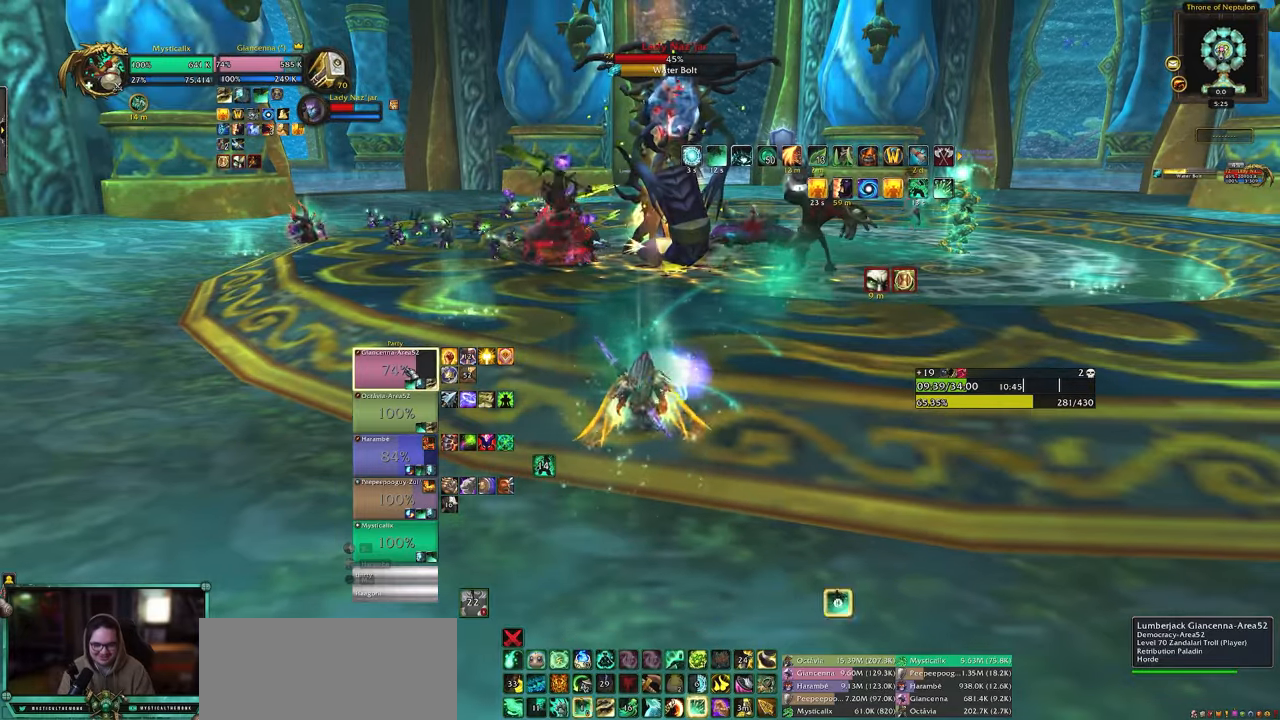
{"keys": ["4"], "mouse": [], "events": [[67, "4", "up"], [167, "4", "down"], [250, "4", "up"], [300, "4", "down"], [433, "4", "up"], [483, "4", "down"]]}
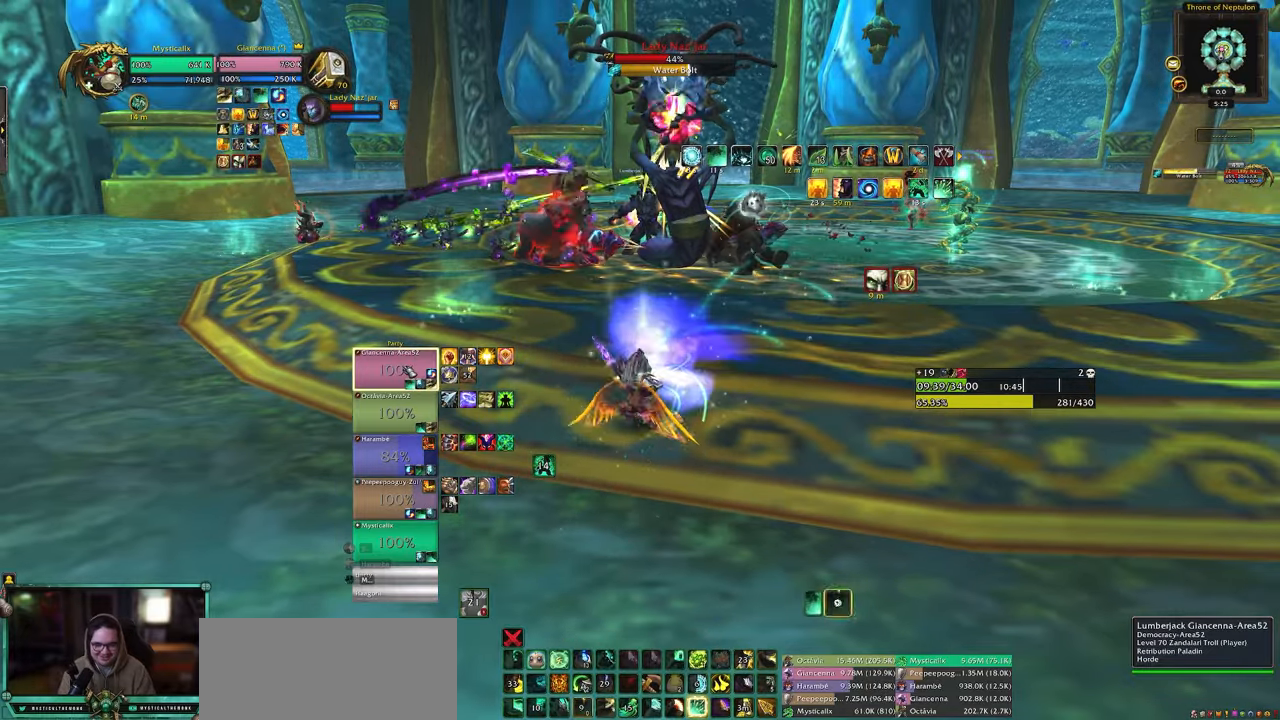
{"keys": ["a", "shift"], "mouse": [], "events": [[83, "4", "up"], [217, "d", "down"], [417, "d", "up"], [450, "a", "down"], [500, "shift", "down"]]}